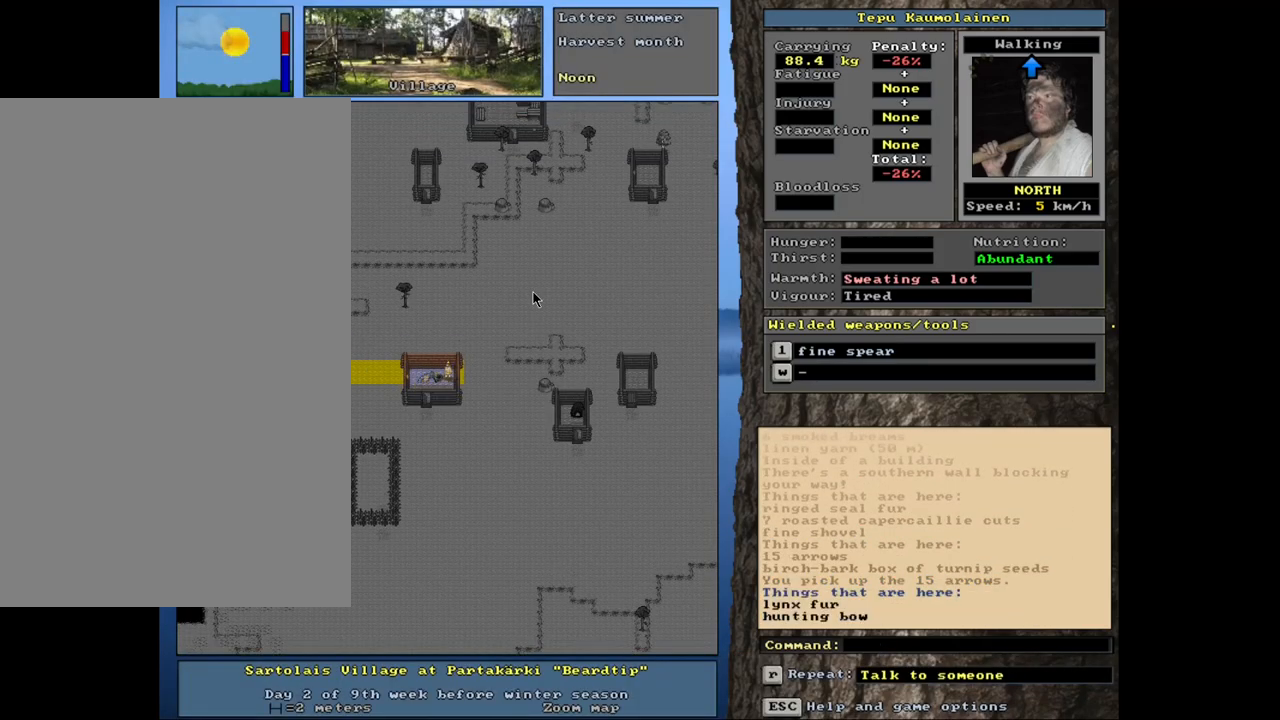
Gameplay with keyboard and mouse; each line is a JSON object with the keys and mouse buttons held at the frame after it. "events" lists presses ("down") and releases ("up") of ".", "/", "0", "1", "2", "3", "4", "5", "6", "8", "9", "a", "alt_l", "alt_r", "b", "backslash", "backspace", "c", "caps_lock", "comma", "ctrl_l", "ctrl_r", "d", "down", "e", "equals", "escape", "f", "f1", "f10", "f11", "f12", "f2", "f3", "f4", "f5", "f6", "f8", "f9", "g", "h", "i", "k", "l", "lbracket", "left", "minus", "n", "num0", "num1", "num2", "num3", "num4", "num5", "num6", "num7", "num8", "num9", "o", "p", "q", "quote", "r", "rbracket", "return", "right", "s", "semicolon", "shift_l", "shift_r", "space", "super", "t", "tab", "tilde", "up", "v", "w", "x", "y", "z", "mouse_left", "mouse_wheel", "mouse_right", "mouse_mb4" and "mouse_mb5" between this image and that frame as [ms after this image, input, new state], when the widget could be followed in between. "mouse_left", "mouse_wheel", "mouse_right", "mouse_mb4", "mouse_mb5" = the "left", "wheel", "right", "mb4", "mb5" buttons of the "mouse" list. No other keys are recorded. "wheel" means that the mouse wheel is clicked or scrolled. Mouse movement is not recorded. Not read: 7 f7 j m other_keys u.
{"keys": ["ctrl_l"], "mouse": [], "events": []}
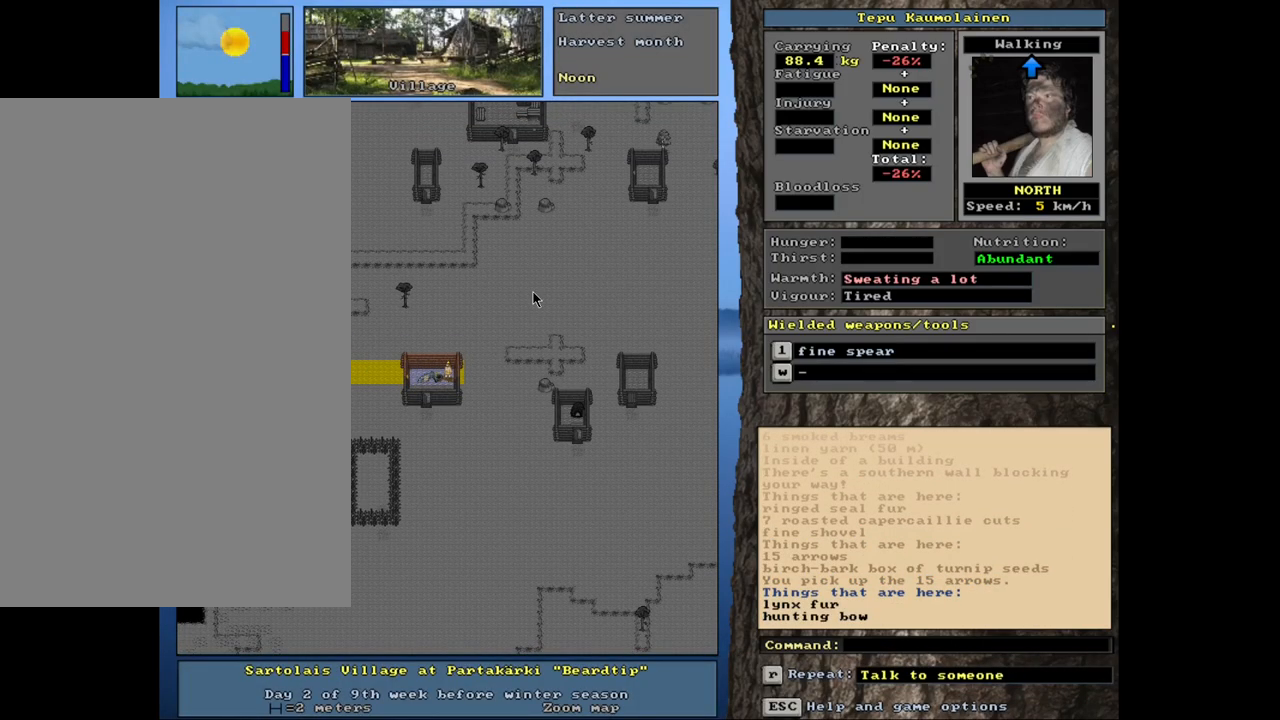
{"keys": ["ctrl_l"], "mouse": [], "events": []}
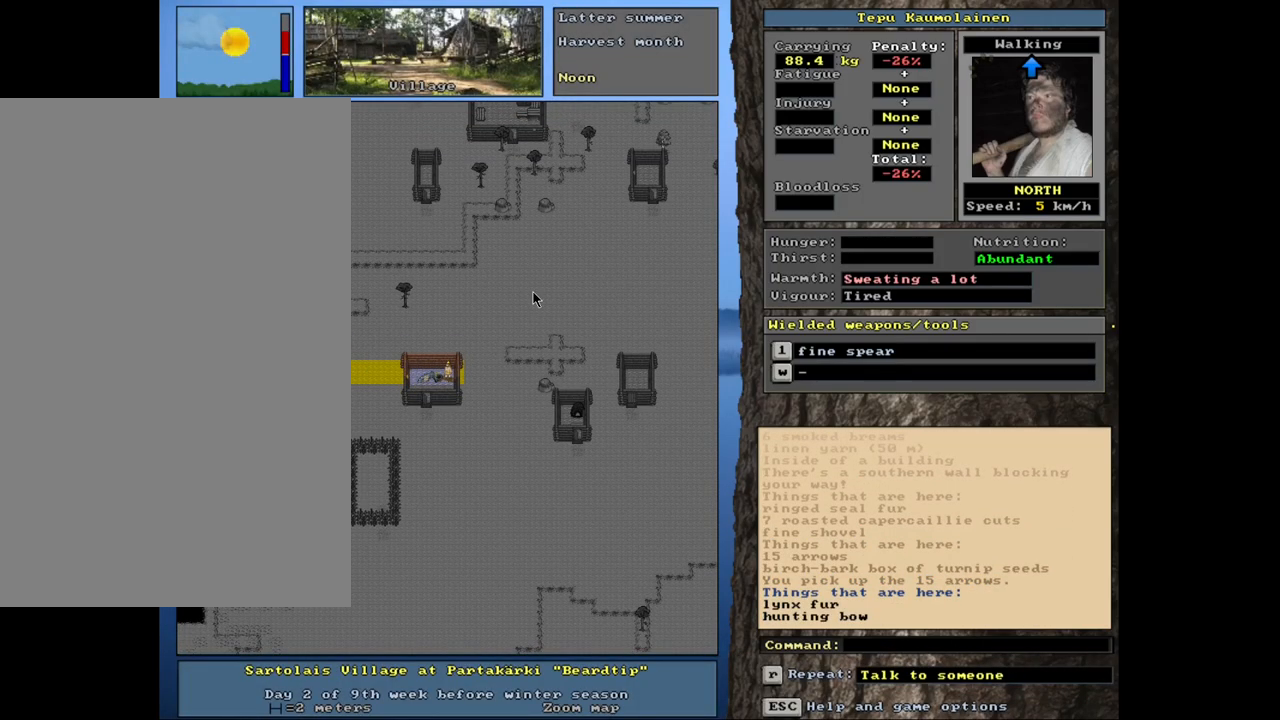
{"keys": [], "mouse": [], "events": [[17, "ctrl_l", "up"]]}
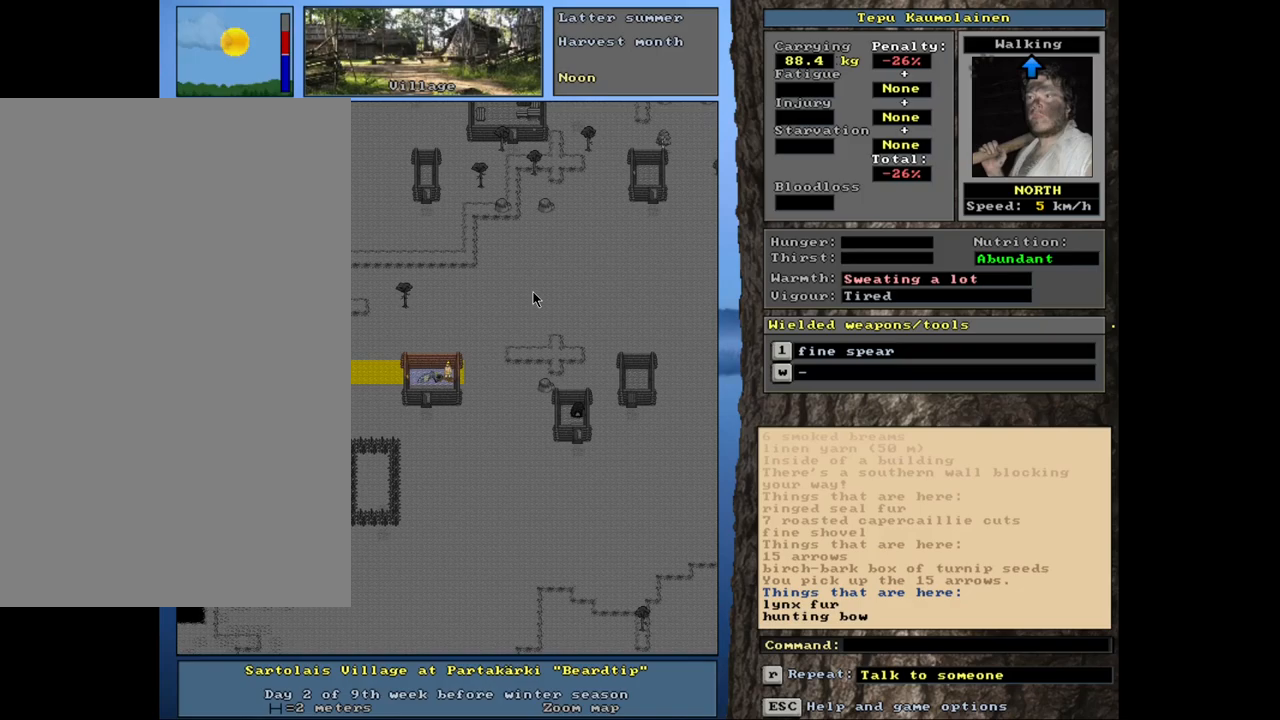
{"keys": [], "mouse": [], "events": [[17, "g", "down"], [84, "g", "up"]]}
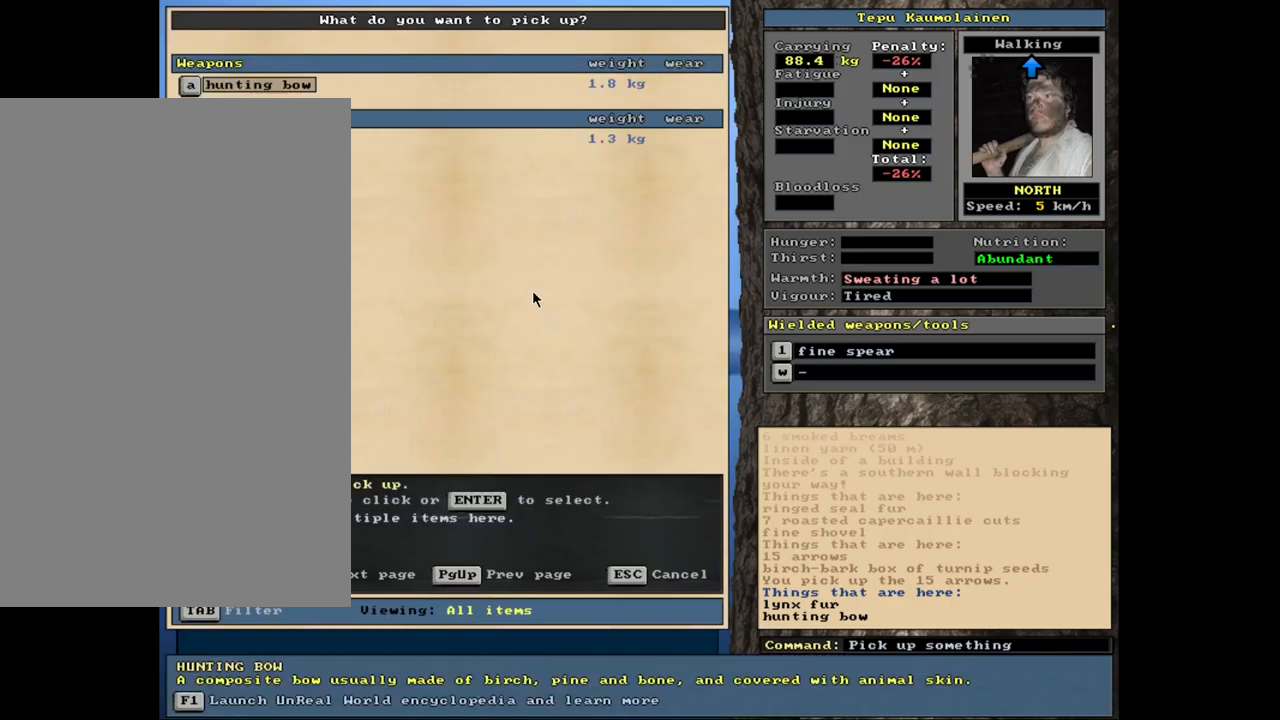
{"keys": ["return"], "mouse": [], "events": [[267, "down", "down"], [350, "down", "up"], [500, "return", "down"]]}
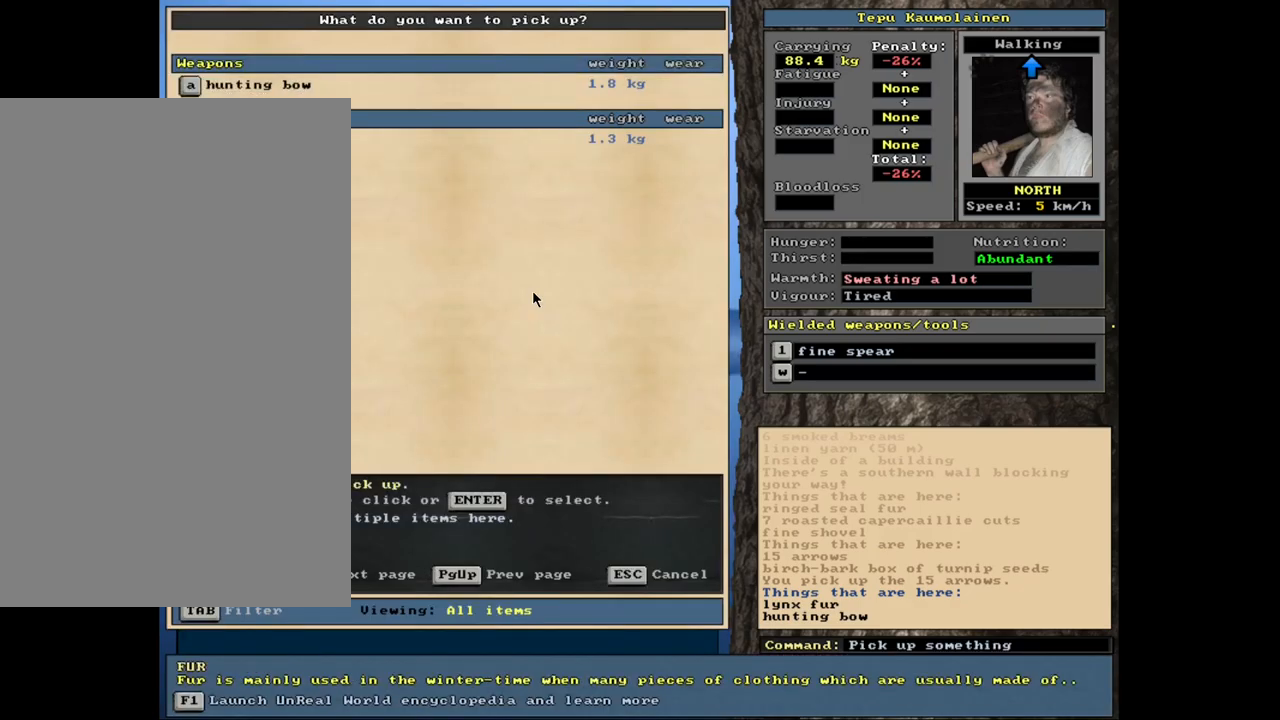
{"keys": [], "mouse": [], "events": [[67, "return", "up"], [250, "space", "down"], [334, "space", "up"]]}
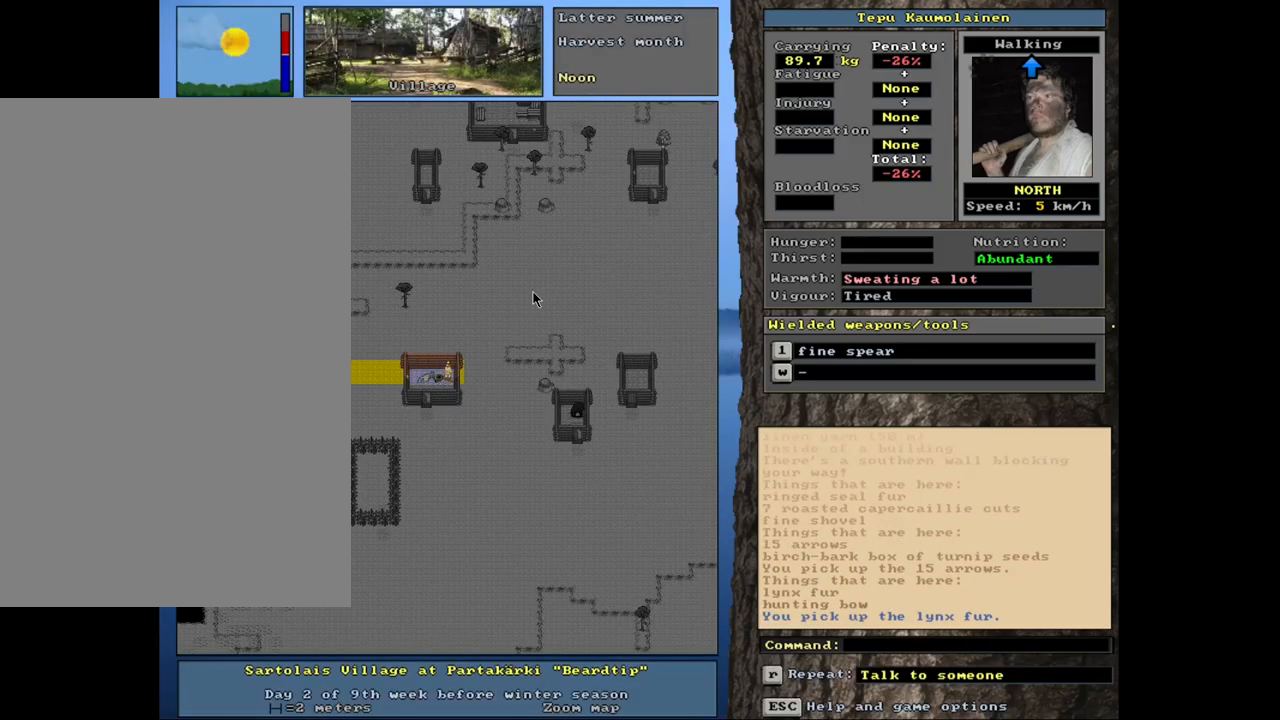
{"keys": ["ctrl_l"], "mouse": [], "events": [[100, "ctrl_l", "down"], [284, "num4", "down"], [417, "num4", "up"]]}
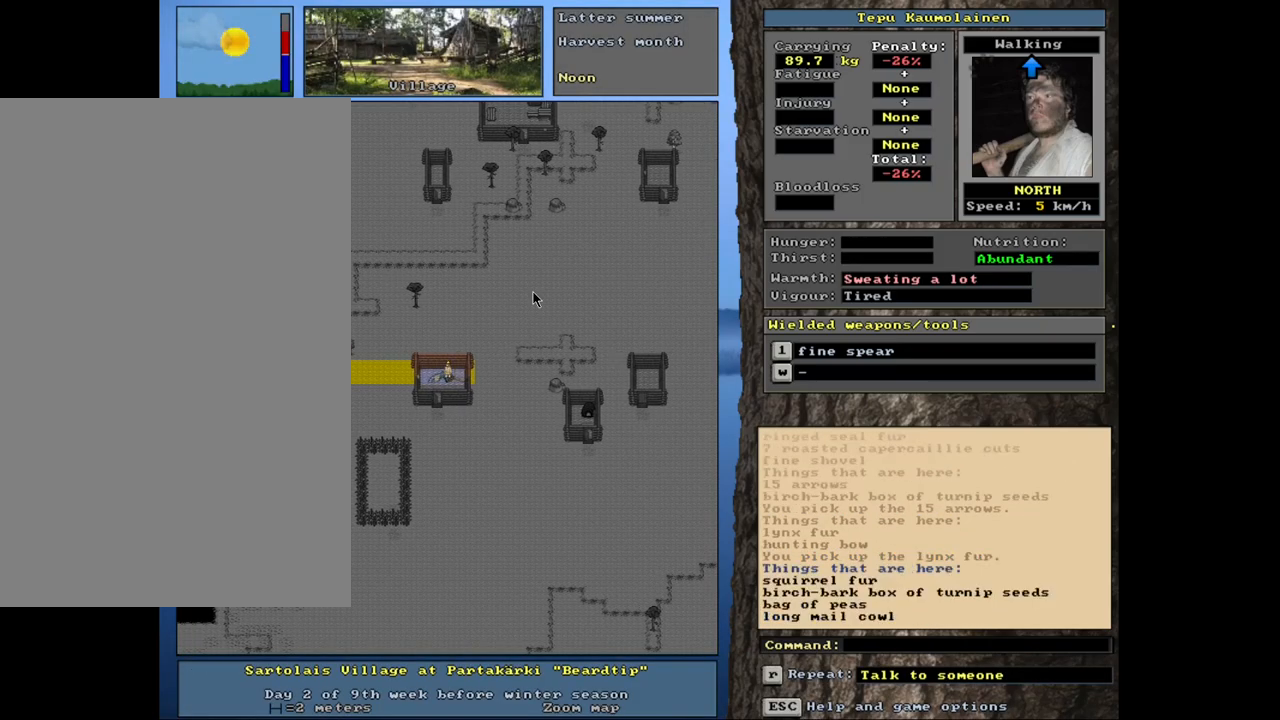
{"keys": ["num4"], "mouse": [], "events": [[150, "ctrl_l", "up"], [467, "num4", "down"]]}
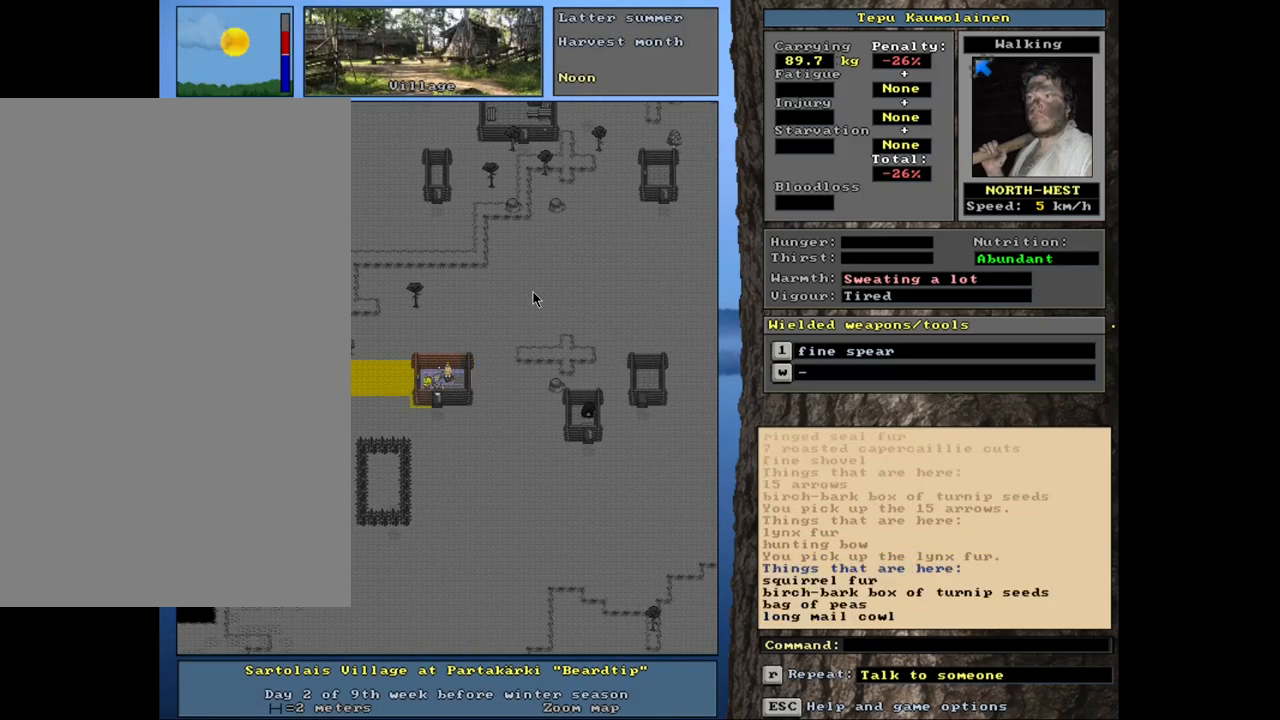
{"keys": ["num4"], "mouse": [], "events": [[67, "num4", "up"], [484, "num4", "down"]]}
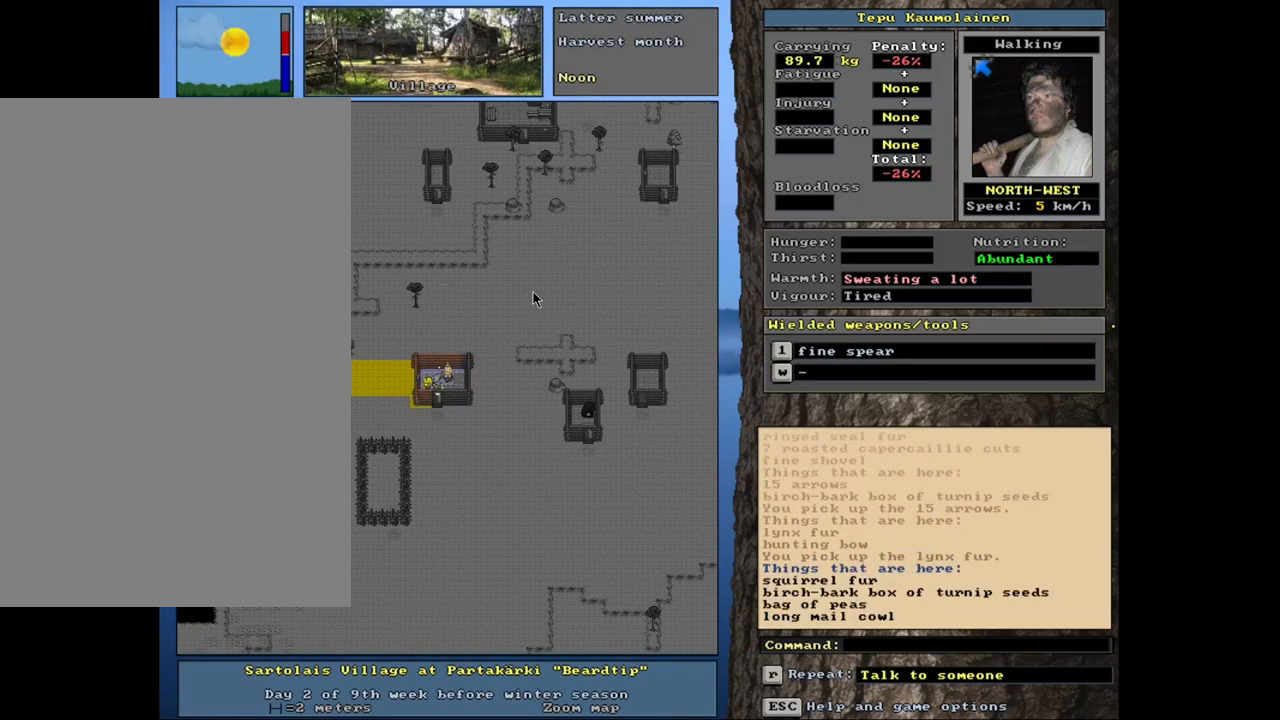
{"keys": ["ctrl_l"], "mouse": [], "events": [[100, "num4", "up"], [317, "ctrl_l", "down"]]}
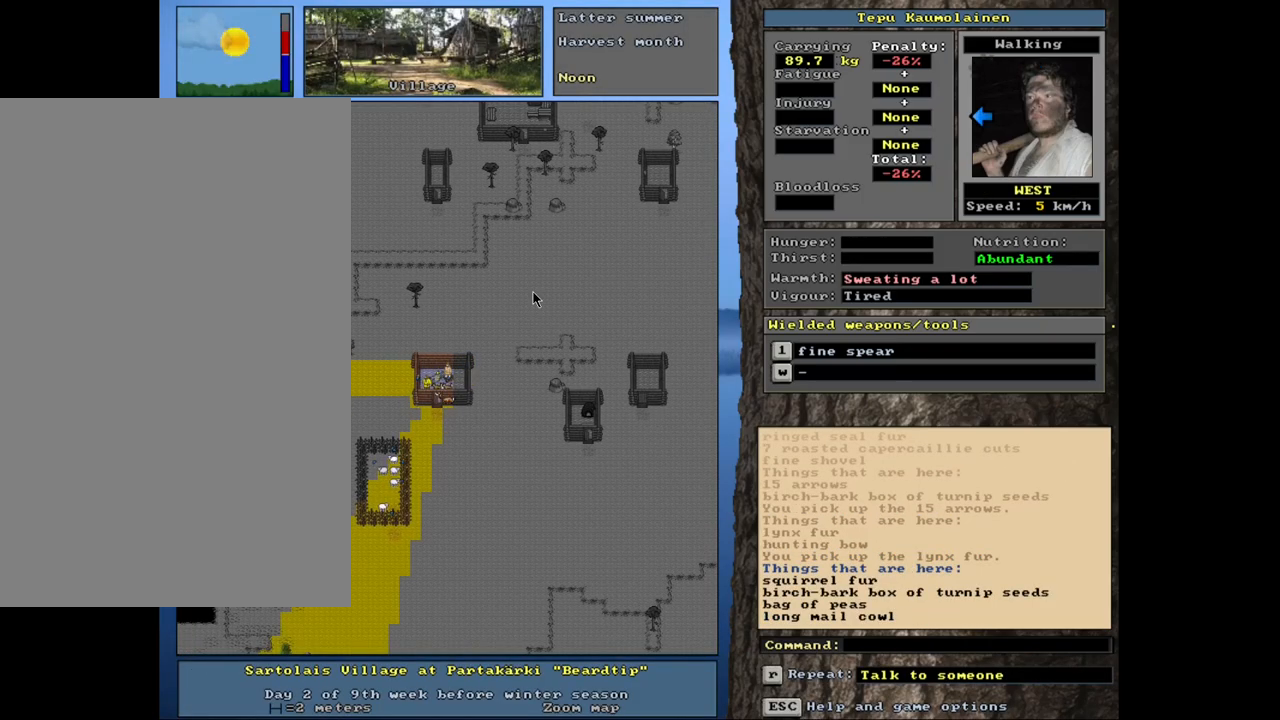
{"keys": ["ctrl_l"], "mouse": [], "events": [[217, "num4", "down"], [350, "num4", "up"]]}
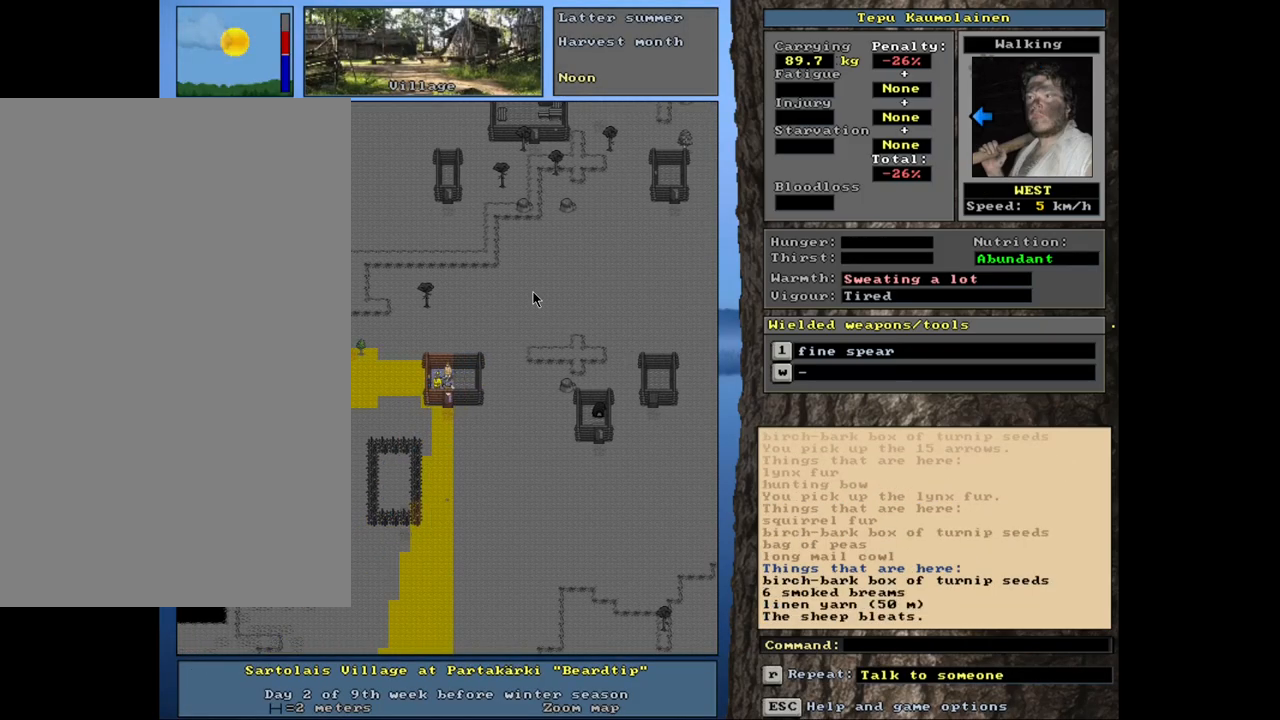
{"keys": ["ctrl_l"], "mouse": [], "events": []}
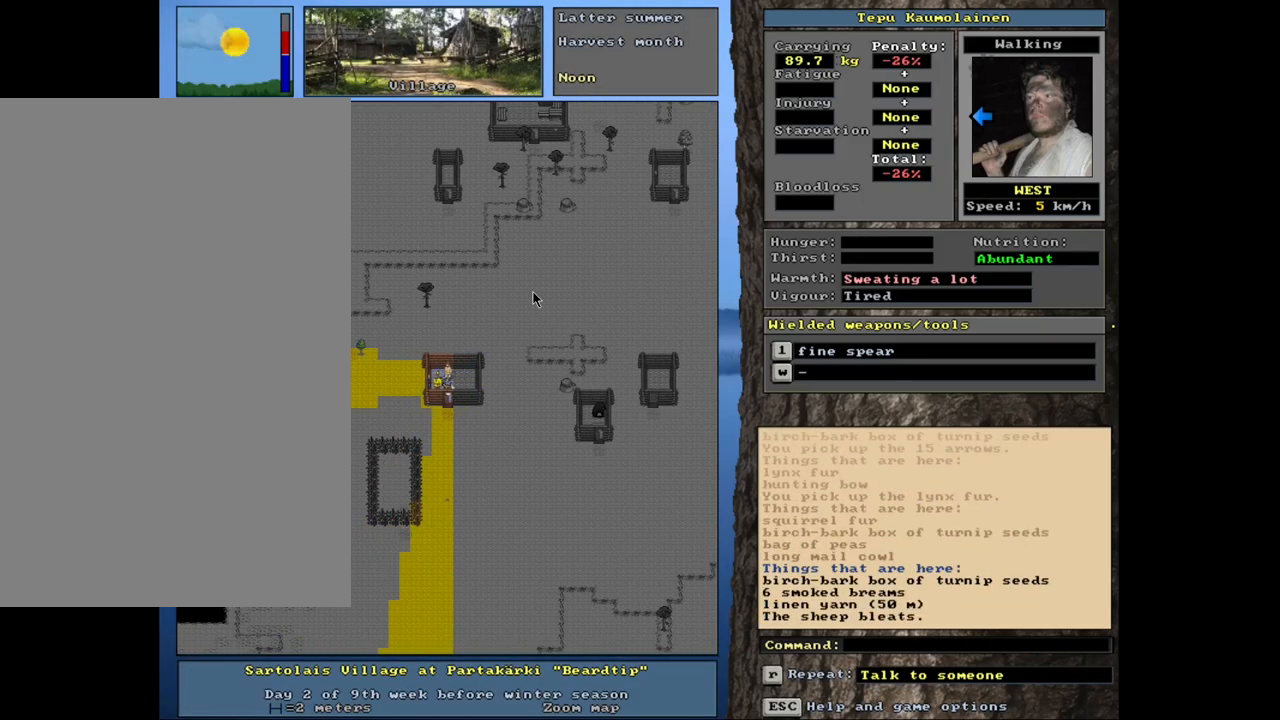
{"keys": [], "mouse": [], "events": [[250, "ctrl_l", "up"]]}
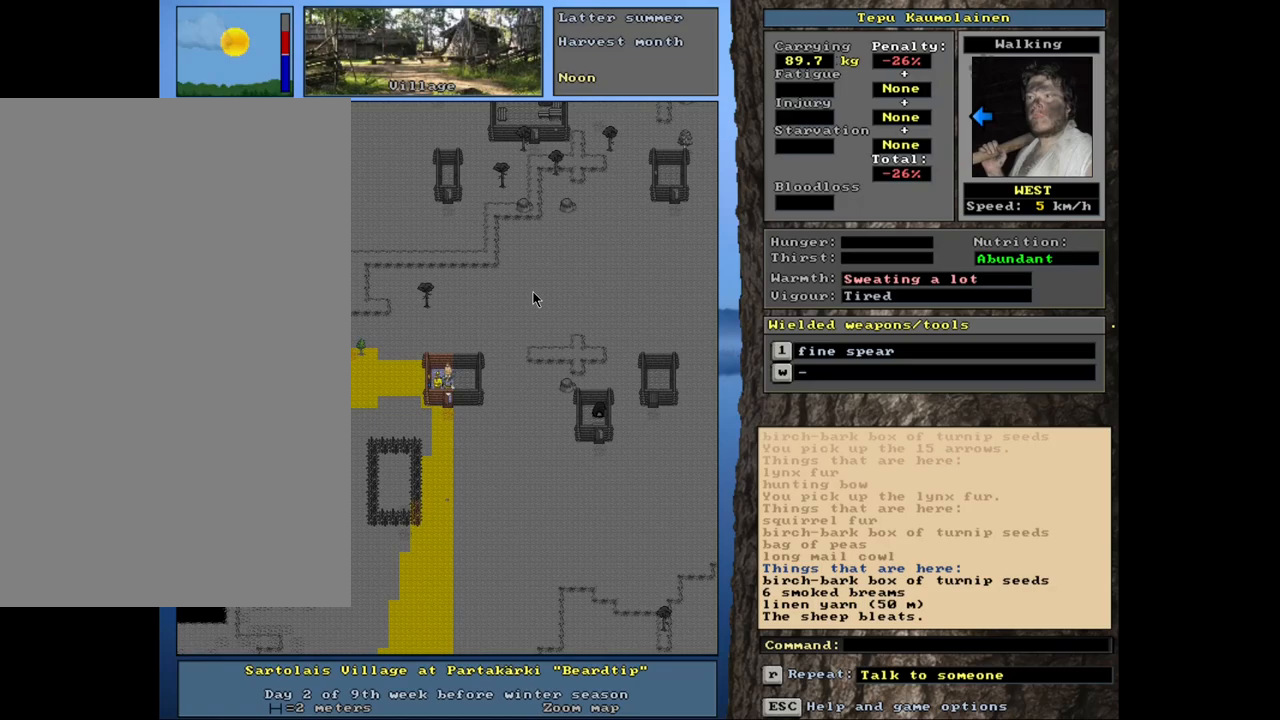
{"keys": [], "mouse": [], "events": []}
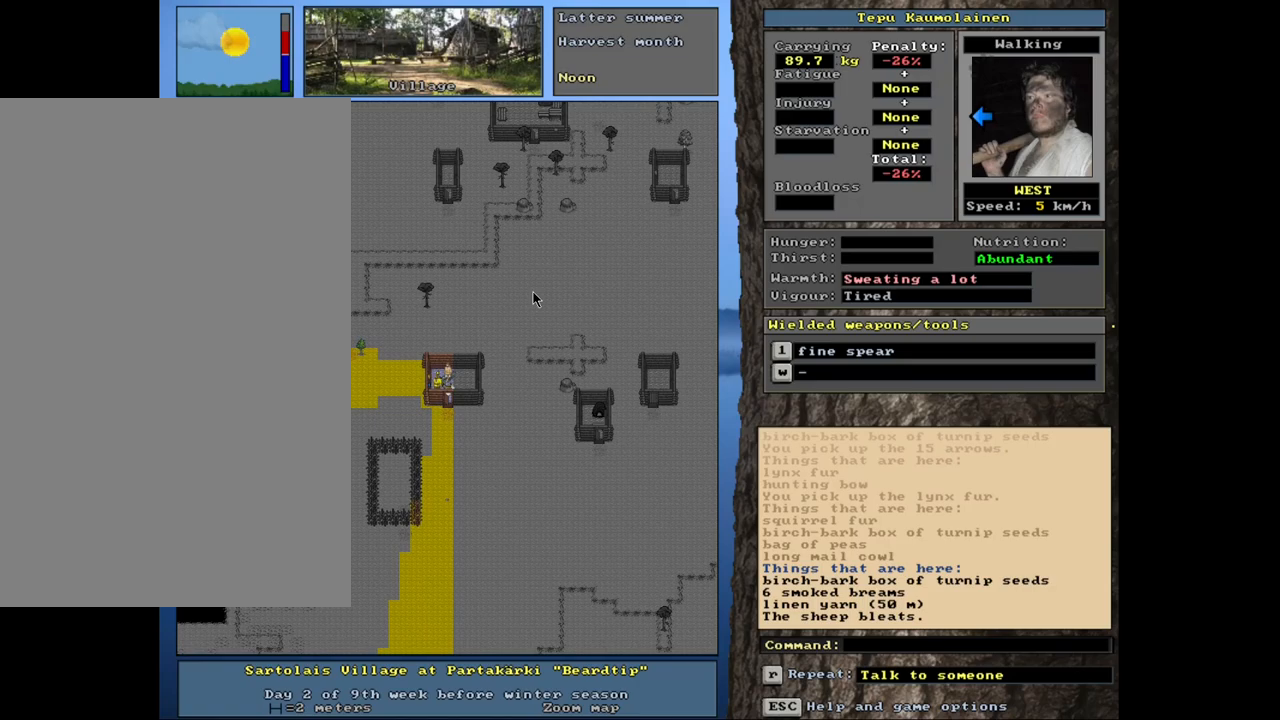
{"keys": [], "mouse": [], "events": [[150, "ctrl_l", "down"], [250, "num4", "down"], [434, "num4", "up"], [484, "ctrl_l", "up"]]}
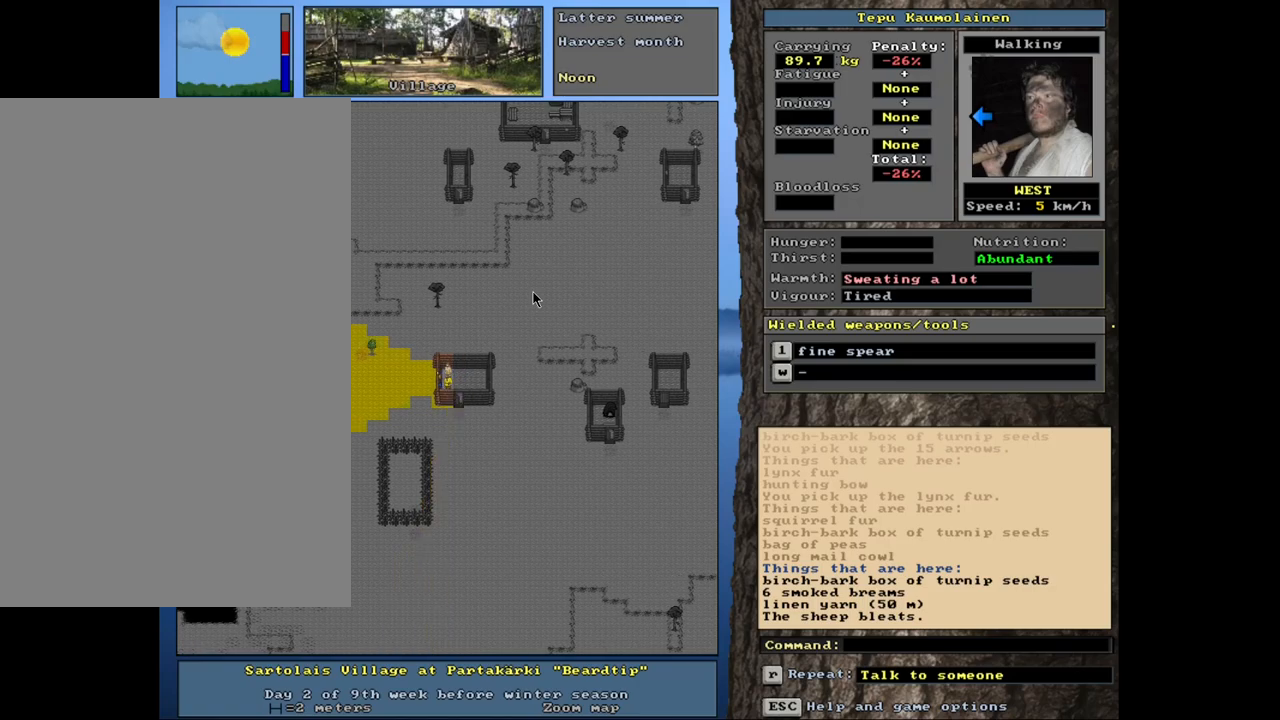
{"keys": [], "mouse": [], "events": [[134, "num4", "down"], [217, "num4", "up"], [317, "num4", "down"], [417, "num4", "up"]]}
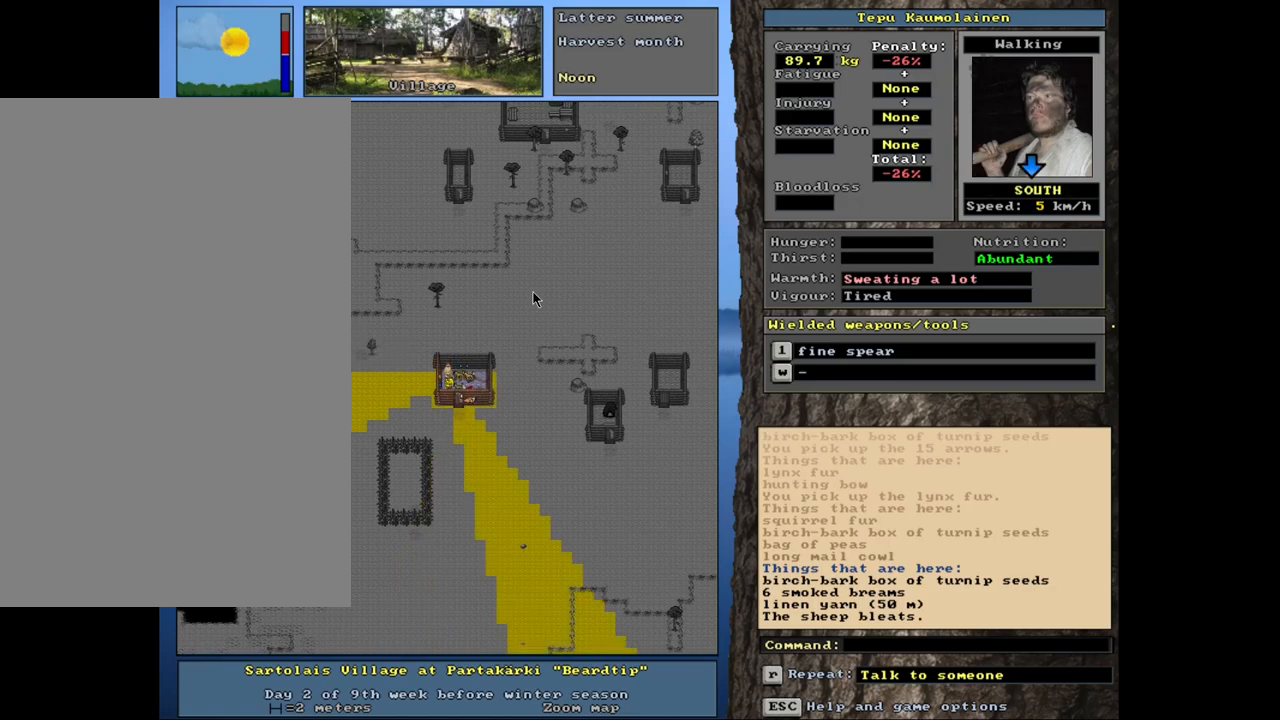
{"keys": ["ctrl_l"], "mouse": [], "events": [[34, "ctrl_l", "down"], [134, "num2", "down"], [284, "num2", "up"]]}
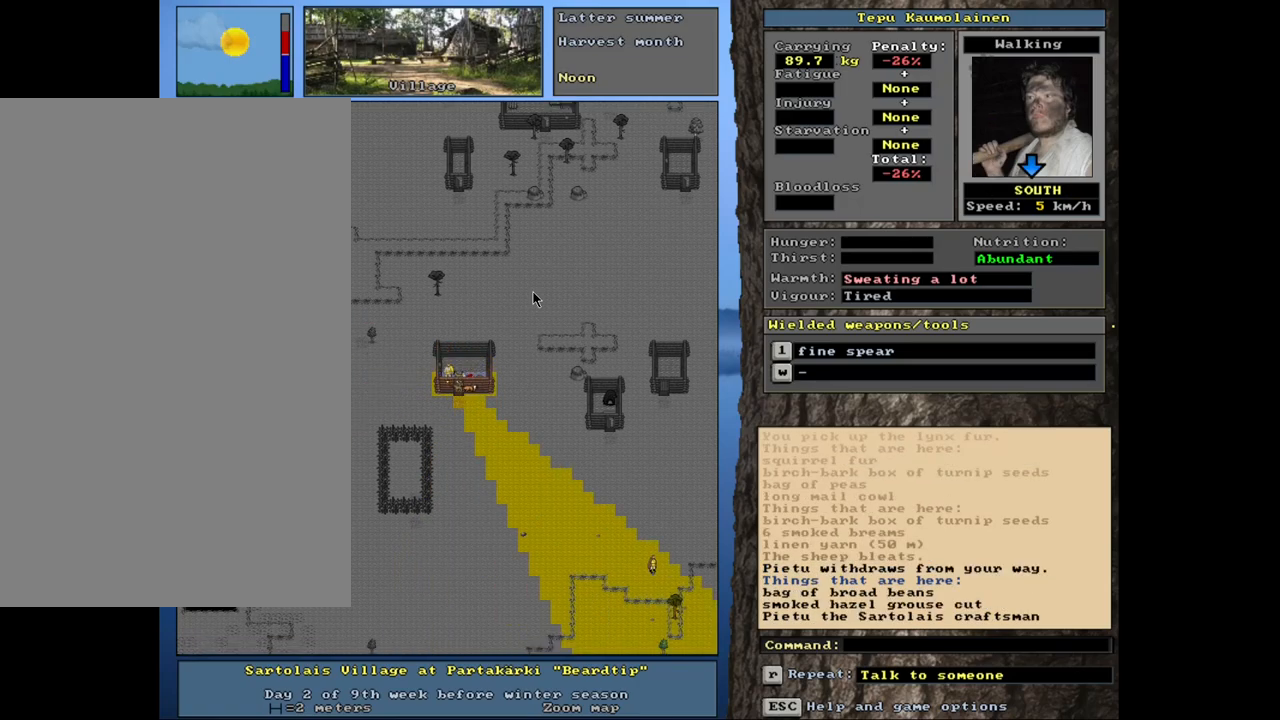
{"keys": [], "mouse": [], "events": [[184, "ctrl_l", "up"], [434, "num4", "down"], [500, "num4", "up"]]}
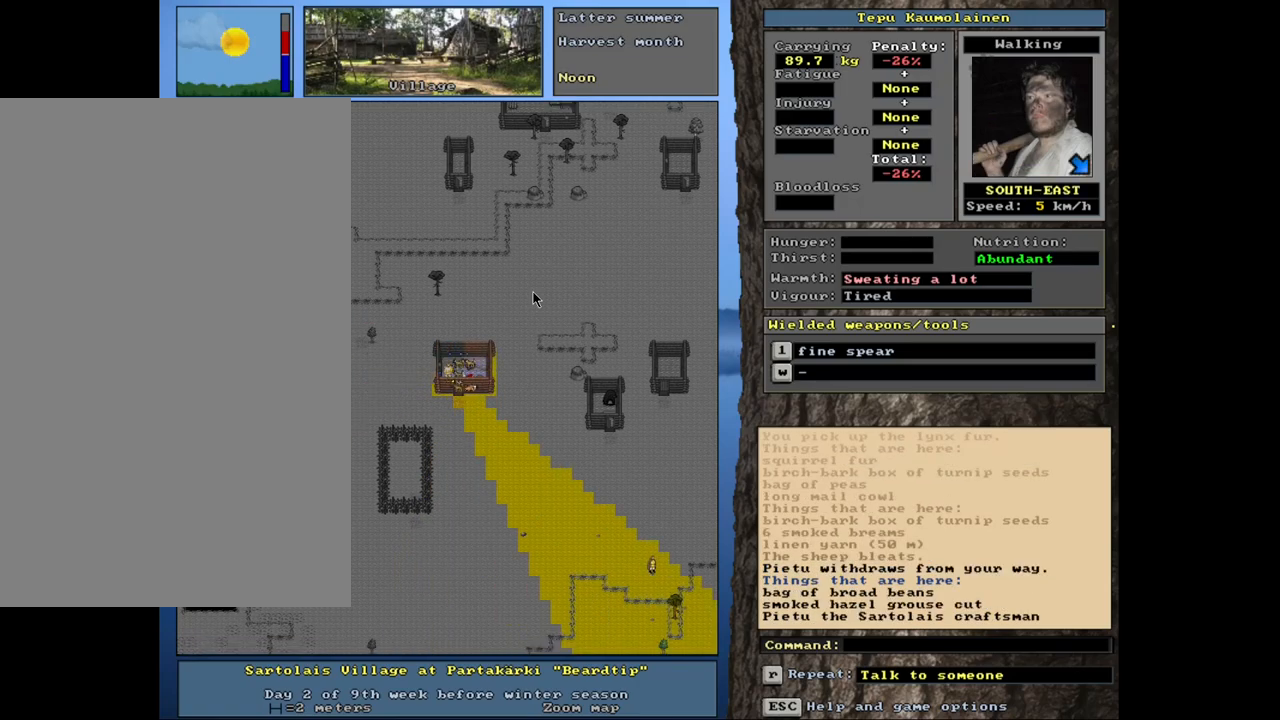
{"keys": ["ctrl_l"], "mouse": [], "events": [[100, "num4", "down"], [150, "num4", "up"], [217, "ctrl_l", "down"], [284, "num6", "down"], [384, "num6", "up"]]}
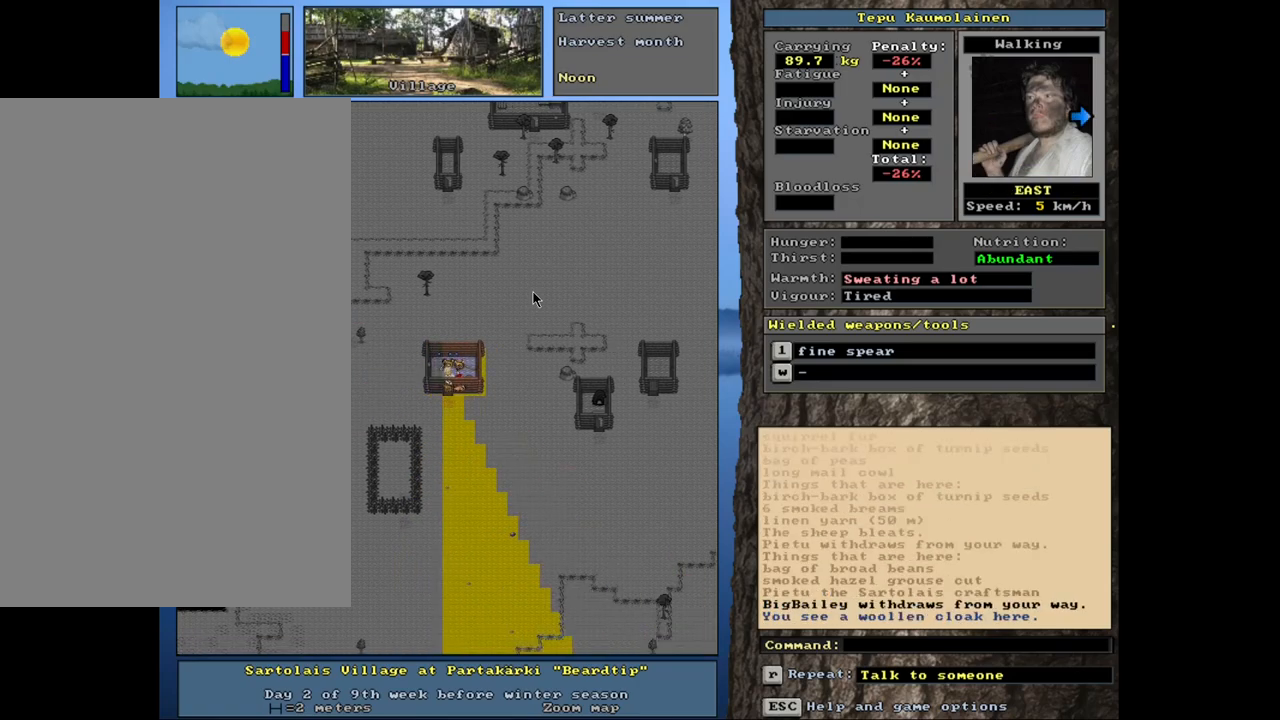
{"keys": ["ctrl_l"], "mouse": [], "events": []}
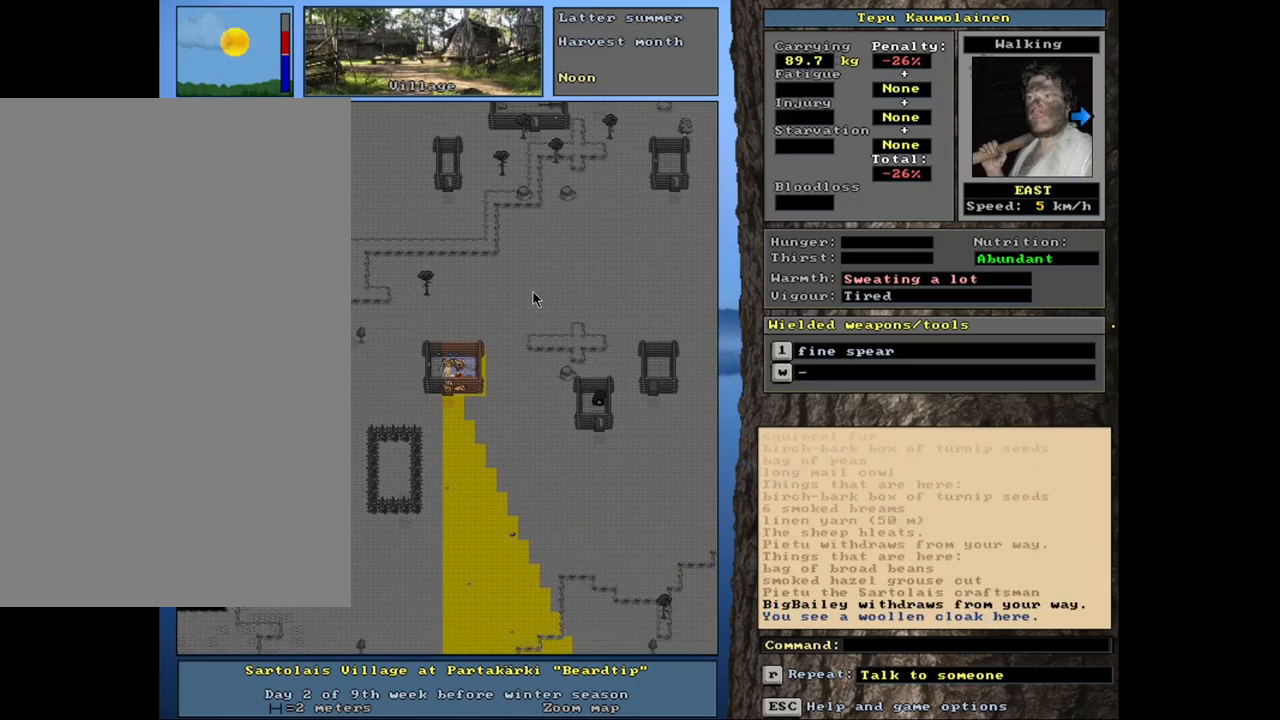
{"keys": ["ctrl_l"], "mouse": [], "events": [[117, "num6", "down"], [267, "num6", "up"]]}
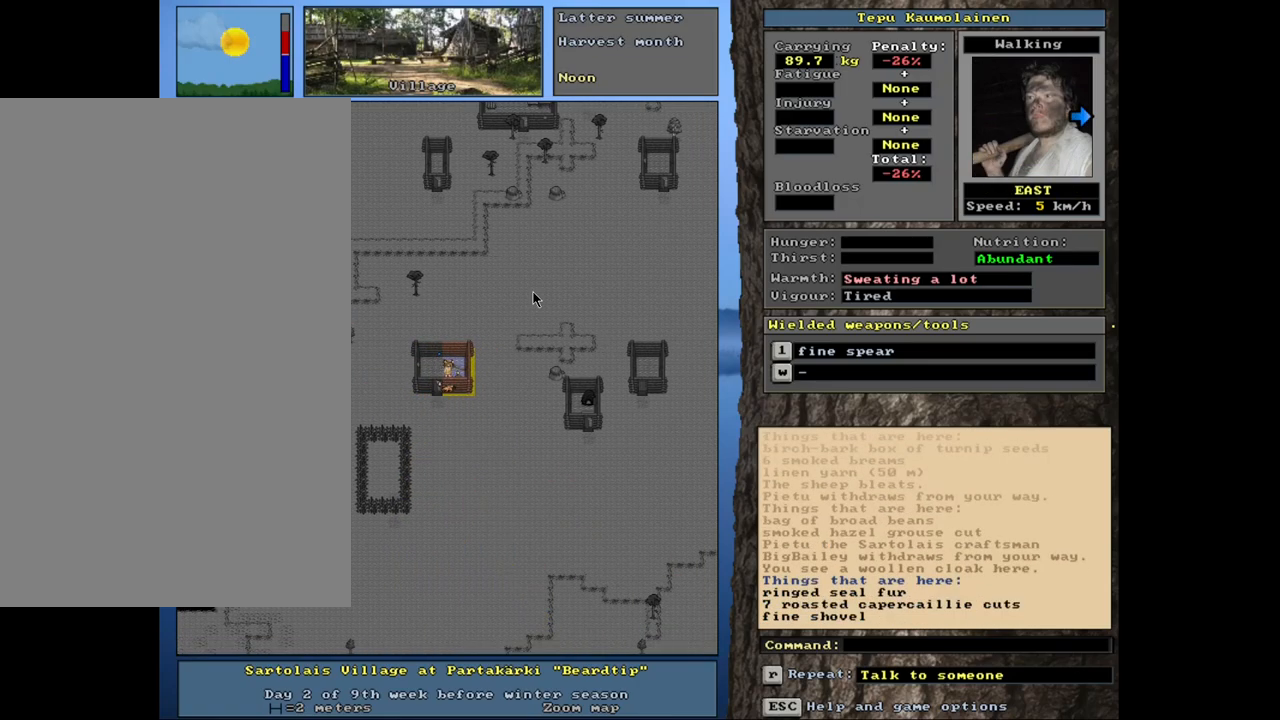
{"keys": ["ctrl_l"], "mouse": [], "events": []}
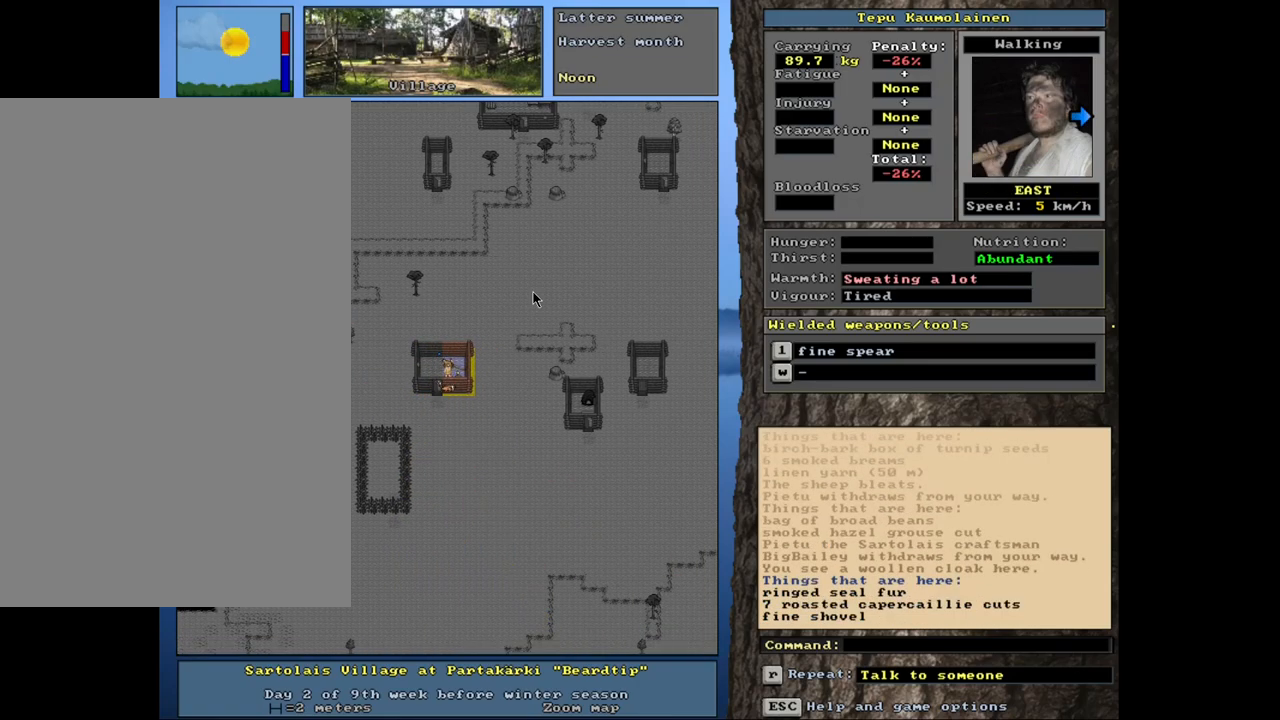
{"keys": ["ctrl_l"], "mouse": [], "events": []}
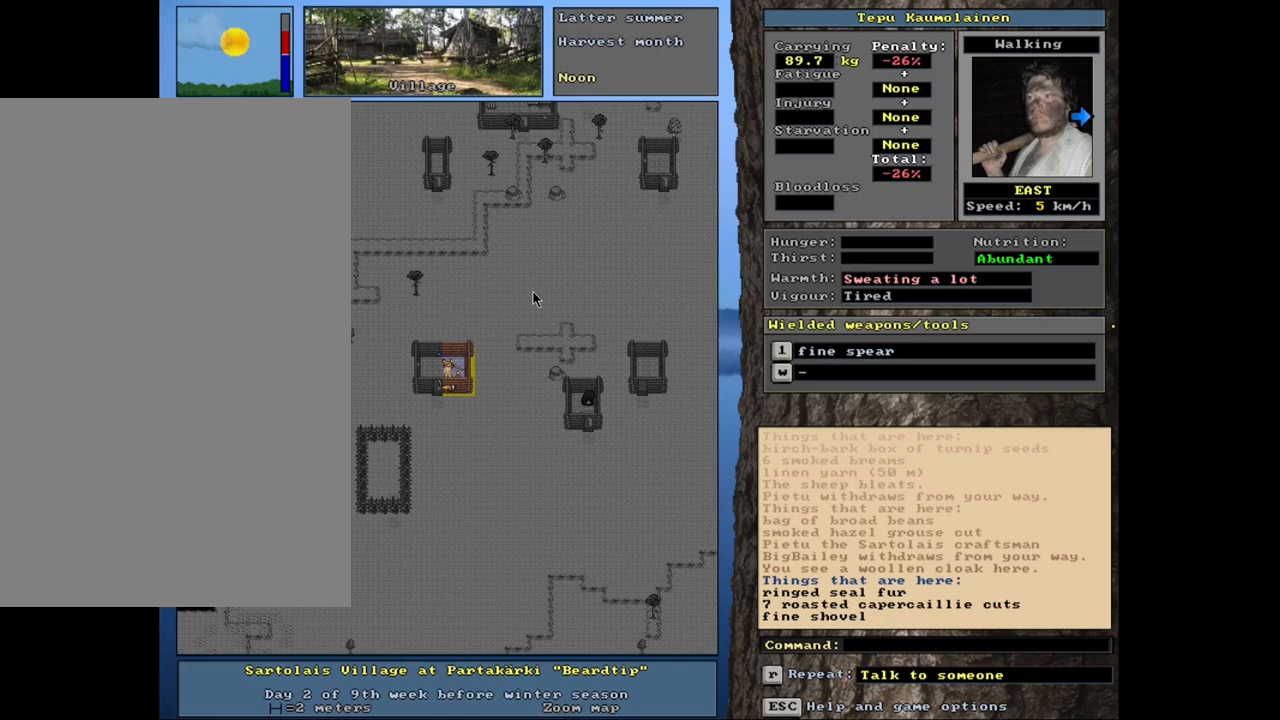
{"keys": ["ctrl_l"], "mouse": [], "events": [[150, "num6", "down"], [300, "num6", "up"]]}
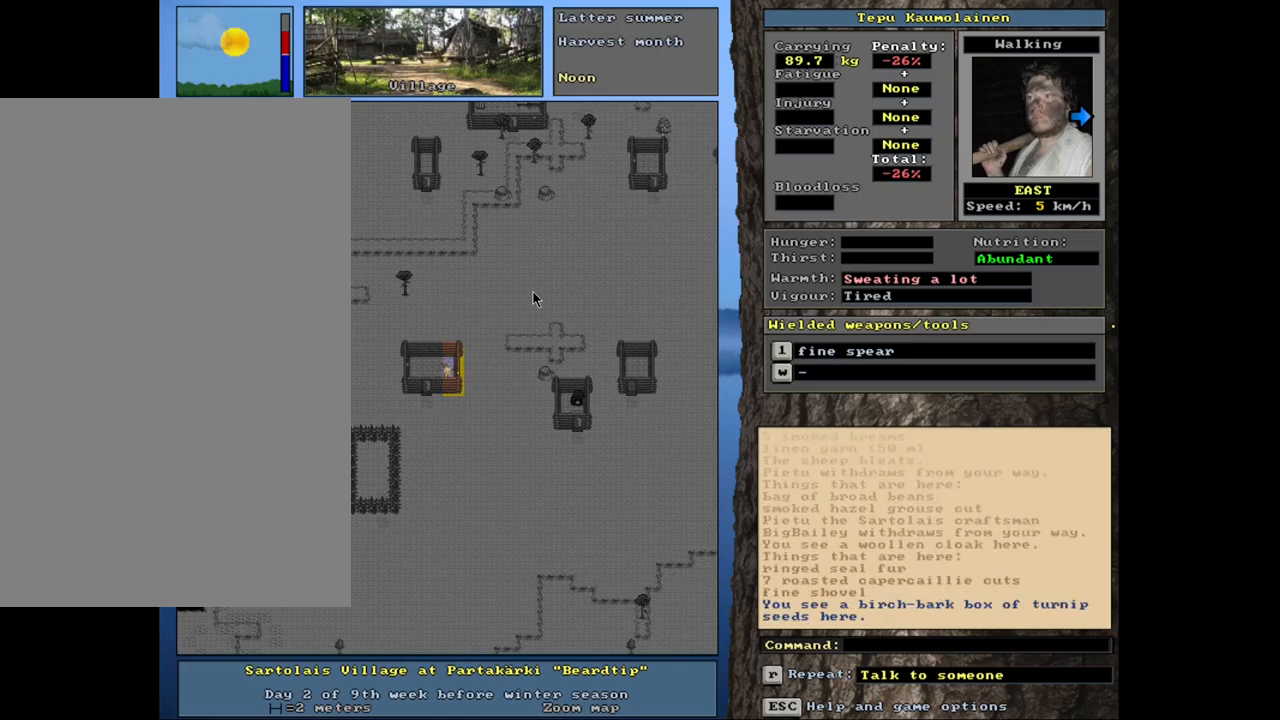
{"keys": [], "mouse": [], "events": [[167, "ctrl_l", "up"], [400, "num4", "down"], [450, "num4", "up"]]}
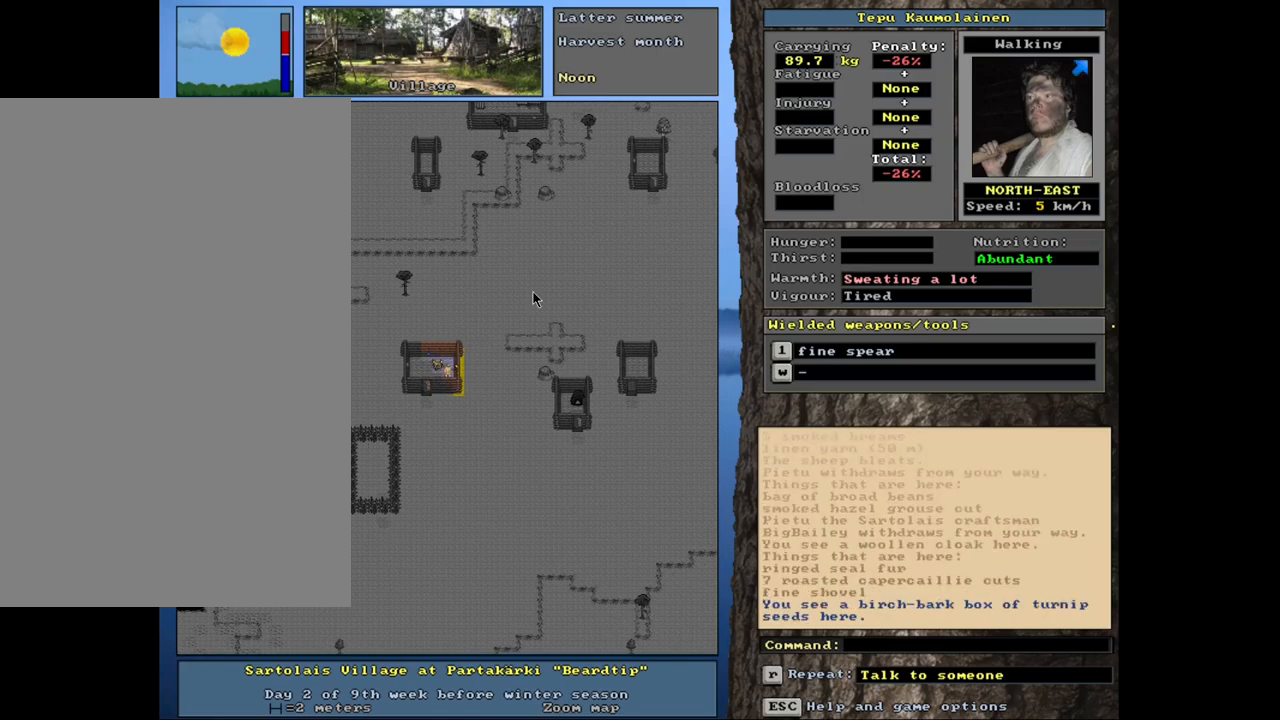
{"keys": ["ctrl_l"], "mouse": [], "events": [[50, "num4", "down"], [134, "num4", "up"], [234, "ctrl_l", "down"], [350, "num8", "down"], [467, "num8", "up"]]}
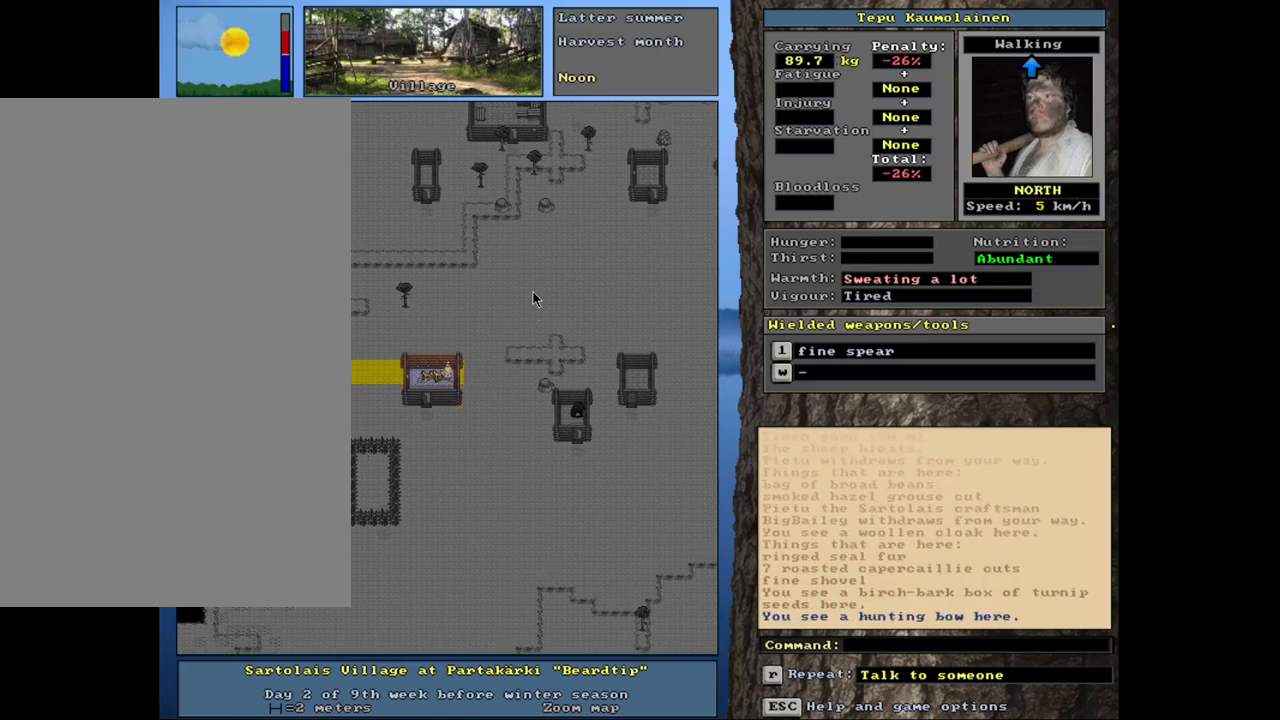
{"keys": ["ctrl_l"], "mouse": [], "events": []}
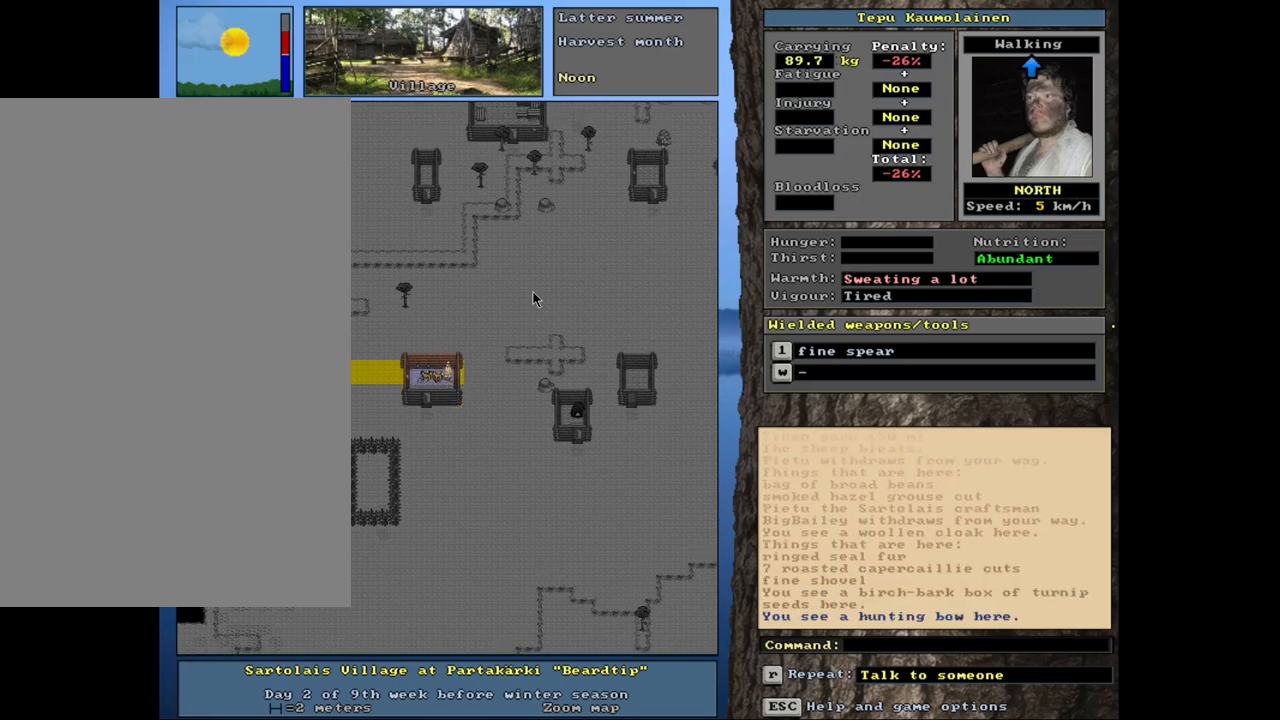
{"keys": [], "mouse": [], "events": [[117, "ctrl_l", "up"]]}
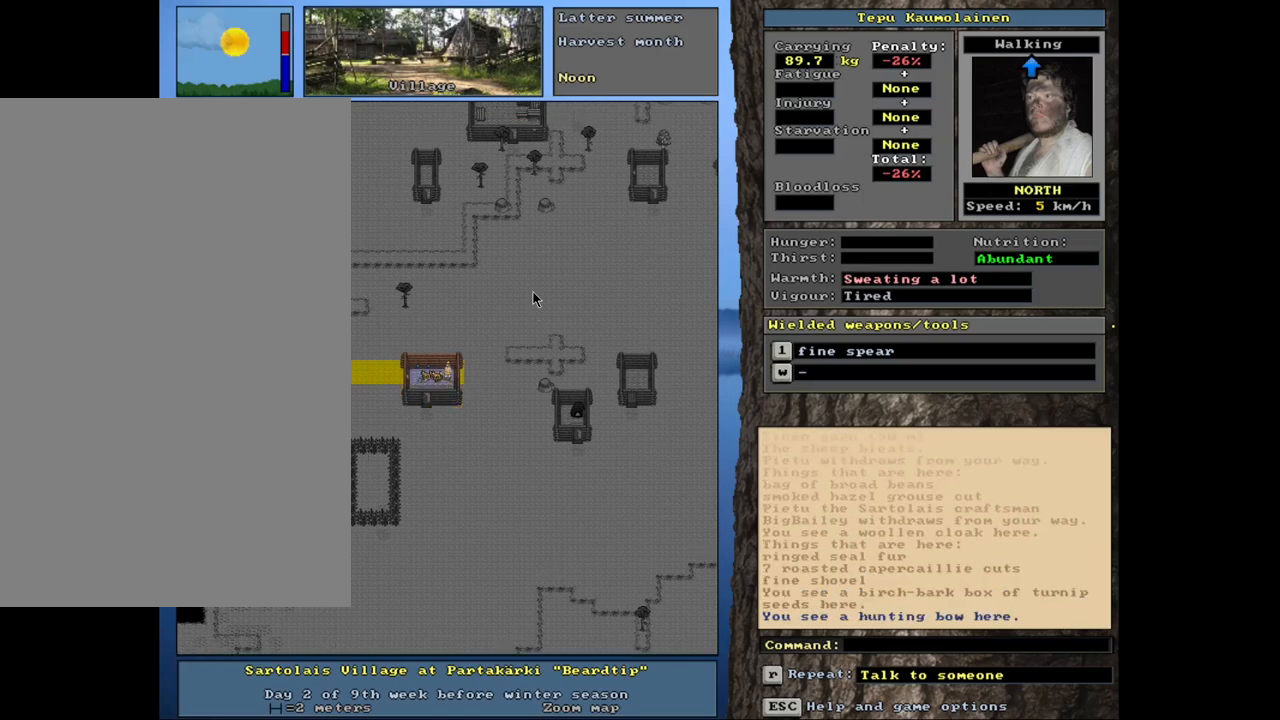
{"keys": ["g"], "mouse": [], "events": [[434, "g", "down"]]}
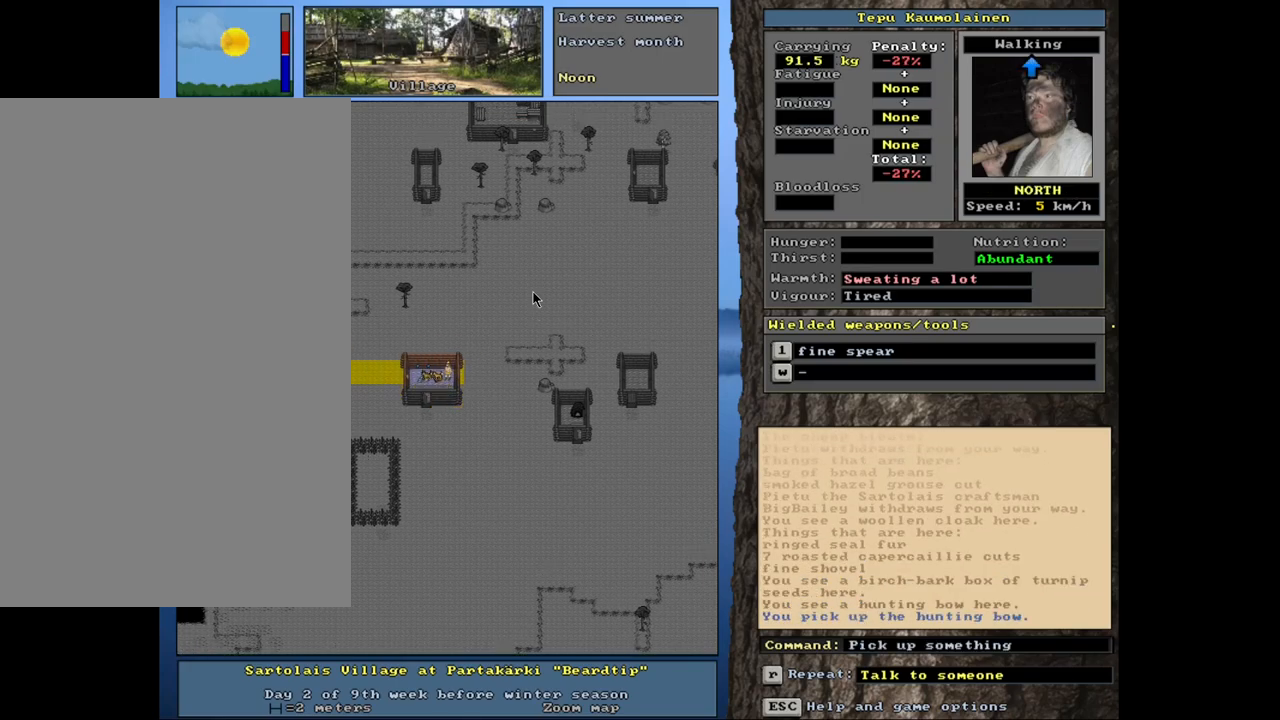
{"keys": [], "mouse": [], "events": [[17, "g", "up"]]}
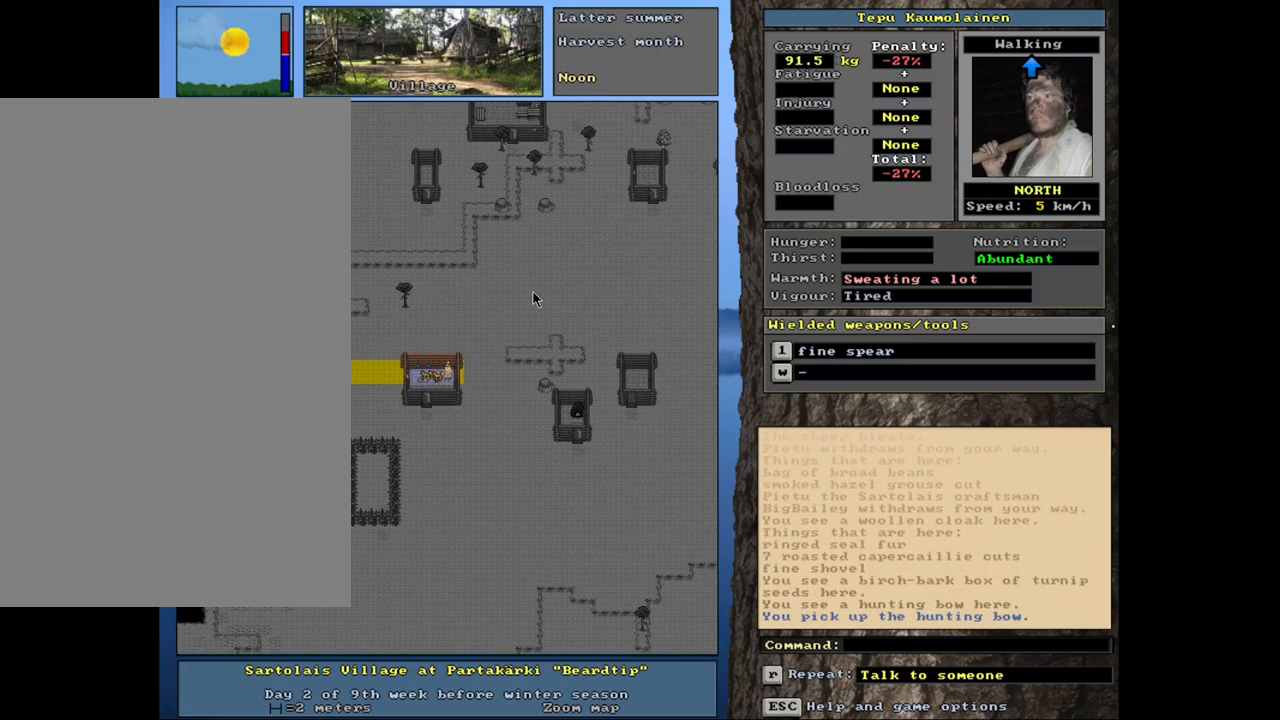
{"keys": [], "mouse": [], "events": [[150, "d", "down"], [250, "d", "up"], [317, "tab", "down"], [417, "tab", "up"]]}